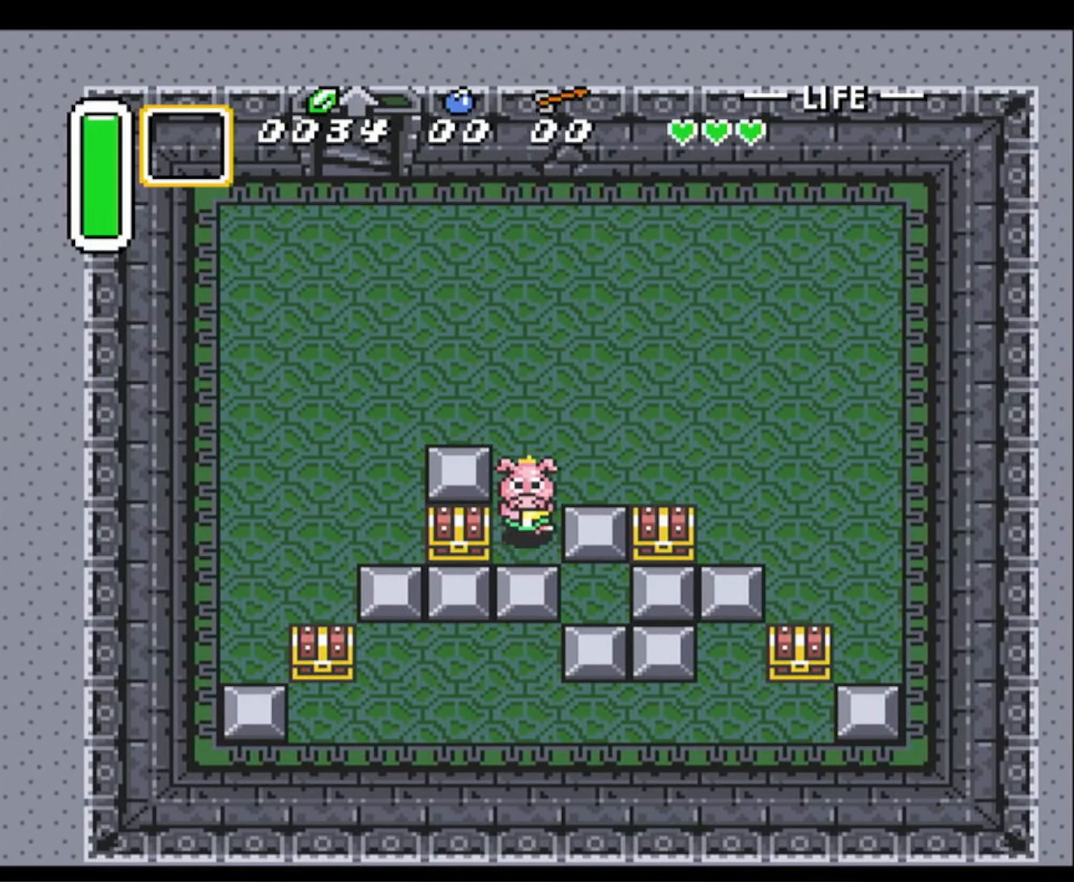
Gameplay with a controller (Nintendo layout); each line is a JSON object with the inputs held at the frame after it. "events" lists button and stick changes between this image and that frame as [ms after this image, input, new state], when the widget could be followed in between. Not read: L3 R3.
{"buttons": ["DPAD_DOWN"], "events": []}
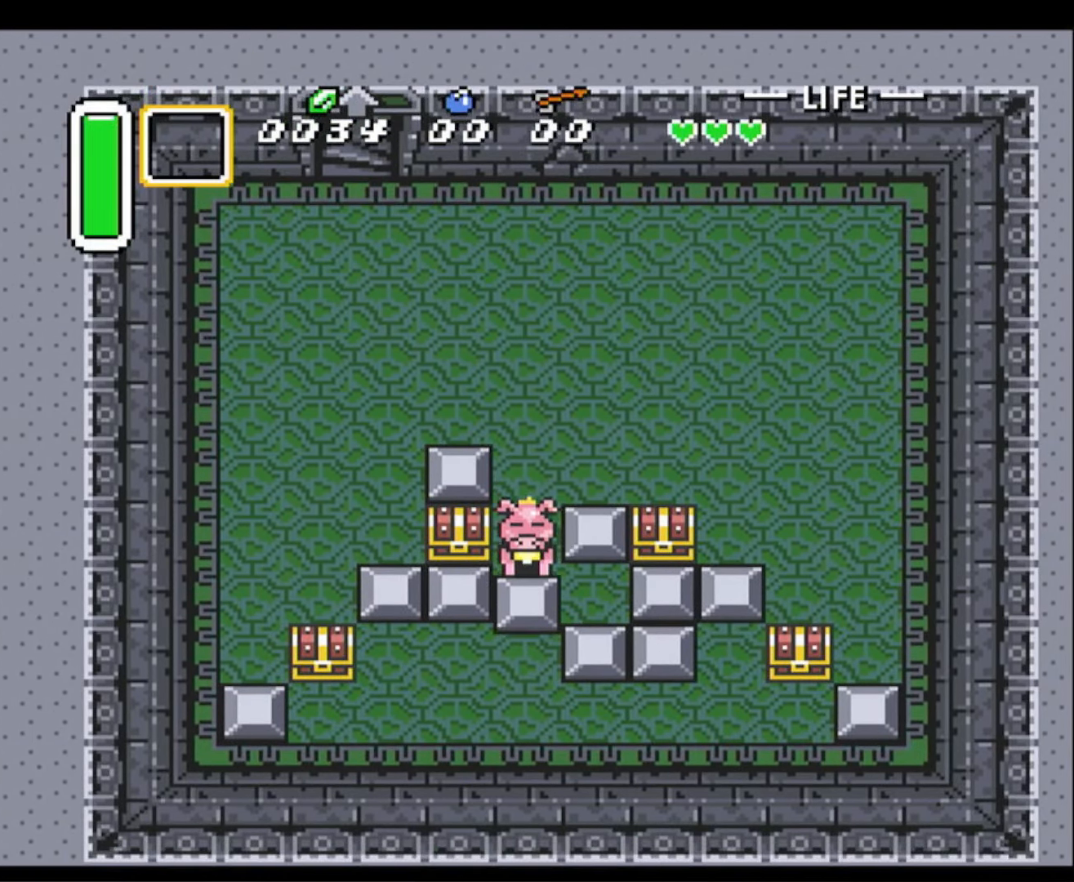
{"buttons": ["DPAD_UP", "DPAD_LEFT"], "events": [[66, "DPAD_DOWN", "up"], [83, "DPAD_UP", "down"], [300, "DPAD_LEFT", "down"]]}
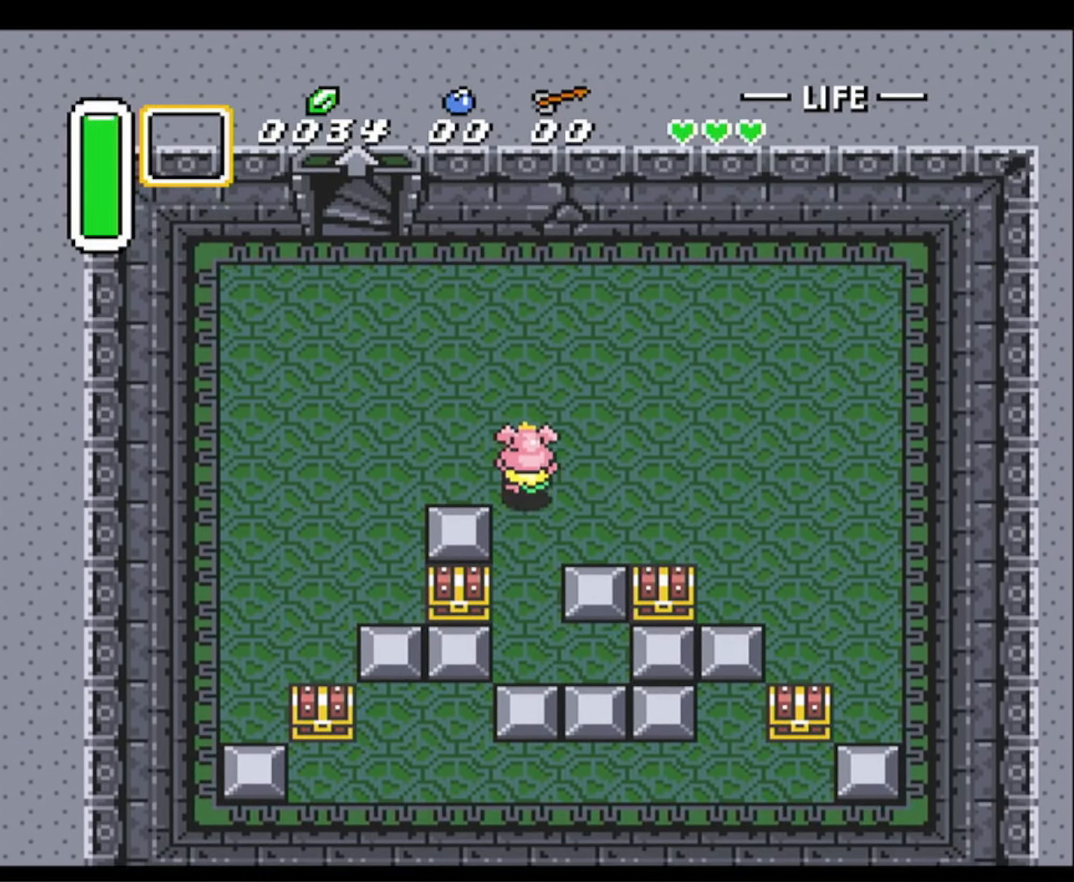
{"buttons": ["DPAD_DOWN"], "events": [[16, "DPAD_UP", "up"], [350, "DPAD_DOWN", "down"], [350, "DPAD_LEFT", "up"]]}
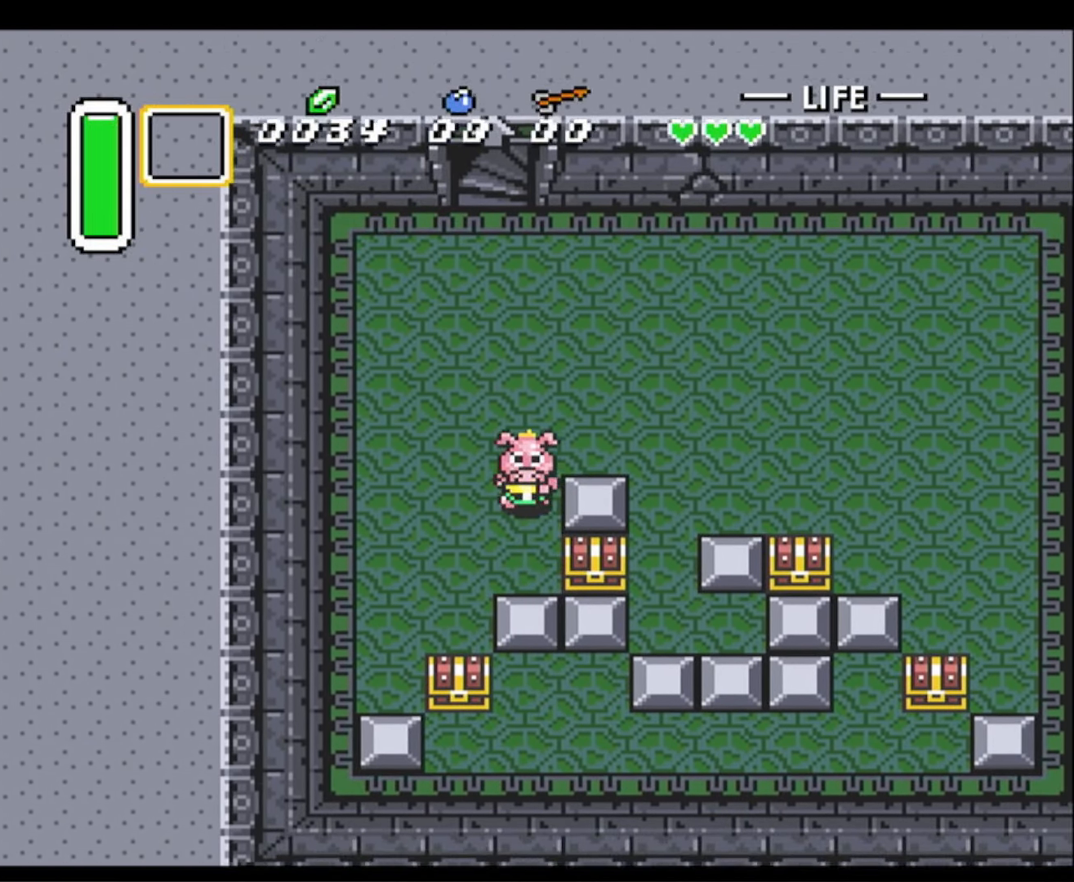
{"buttons": ["DPAD_DOWN"], "events": []}
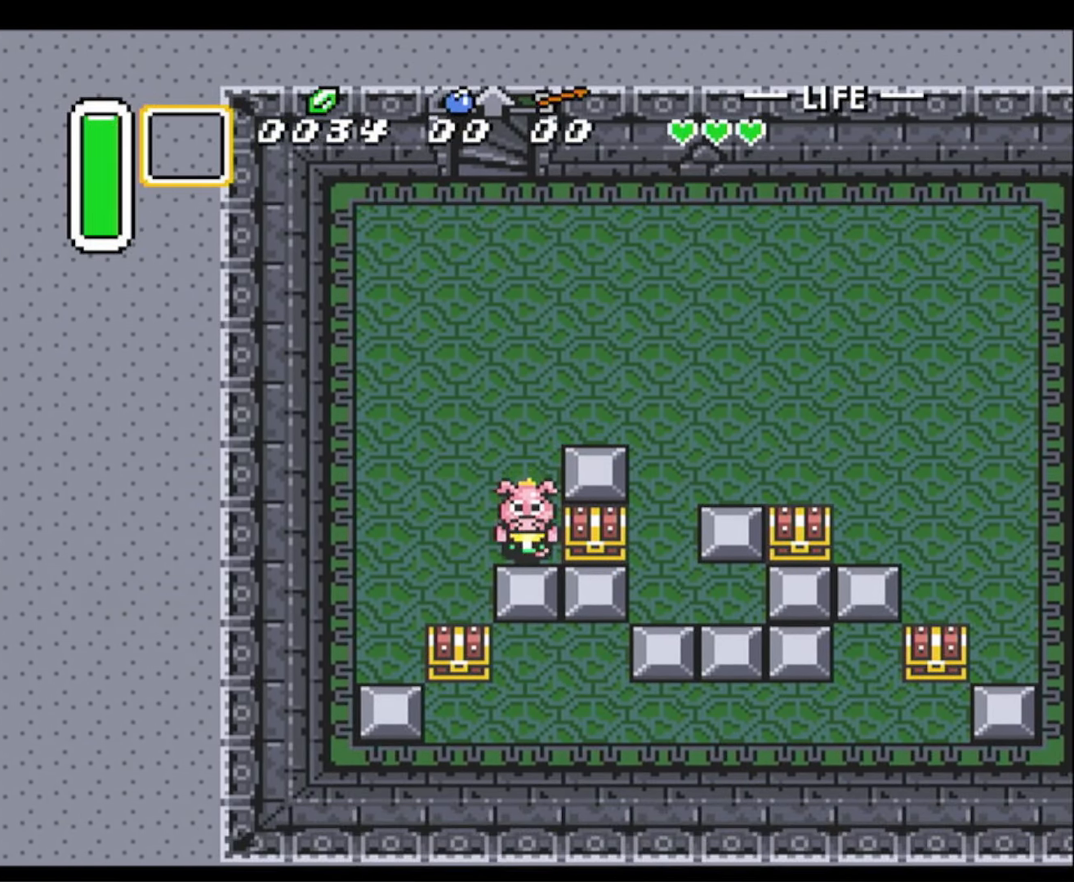
{"buttons": ["DPAD_RIGHT"], "events": [[383, "DPAD_RIGHT", "down"], [400, "DPAD_DOWN", "up"]]}
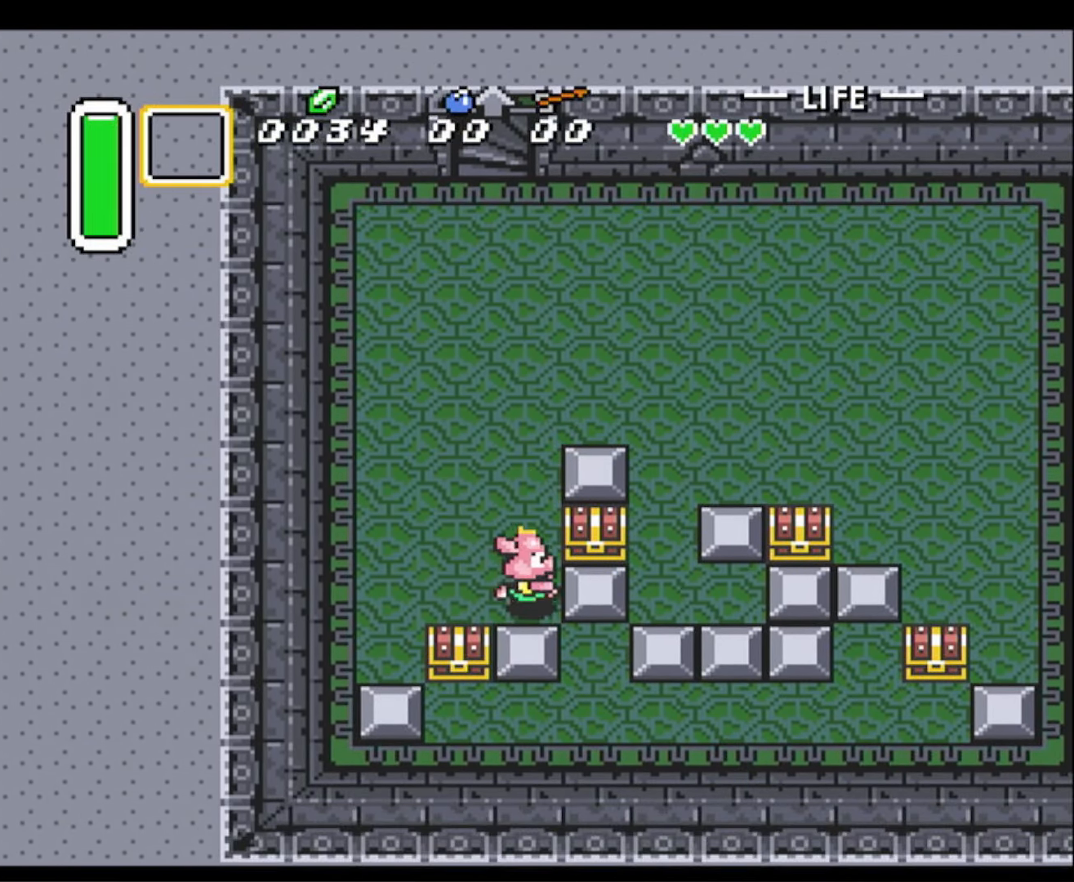
{"buttons": ["DPAD_RIGHT"], "events": []}
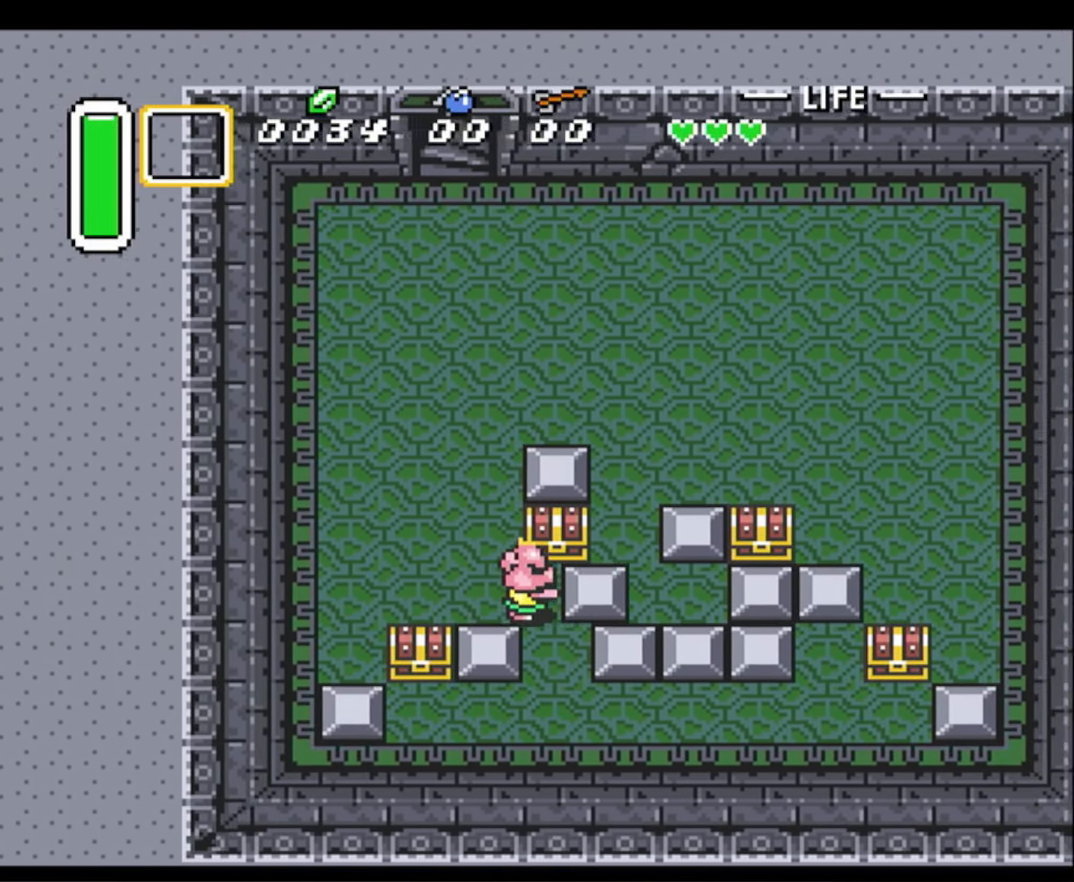
{"buttons": [], "events": [[83, "DPAD_UP", "down"], [100, "DPAD_RIGHT", "up"], [166, "A", "down"], [366, "DPAD_UP", "up"], [400, "A", "up"]]}
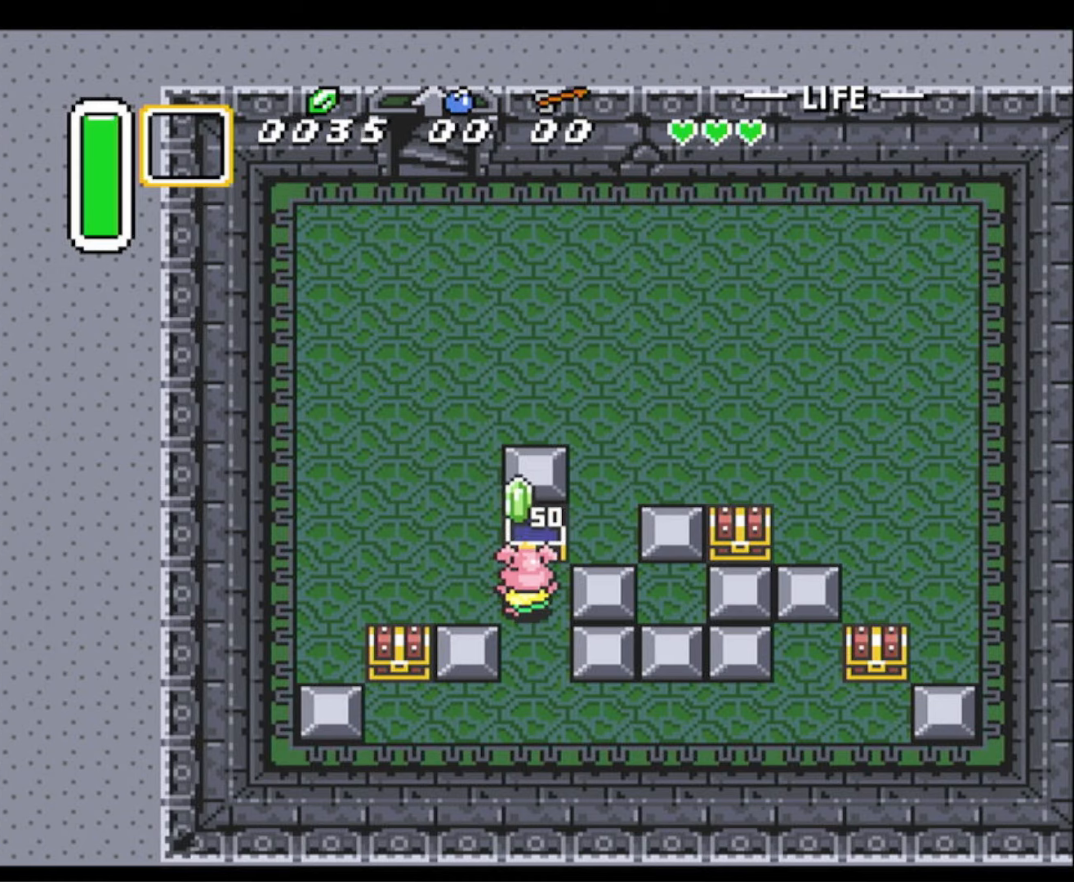
{"buttons": ["DPAD_DOWN"], "events": [[33, "DPAD_DOWN", "down"]]}
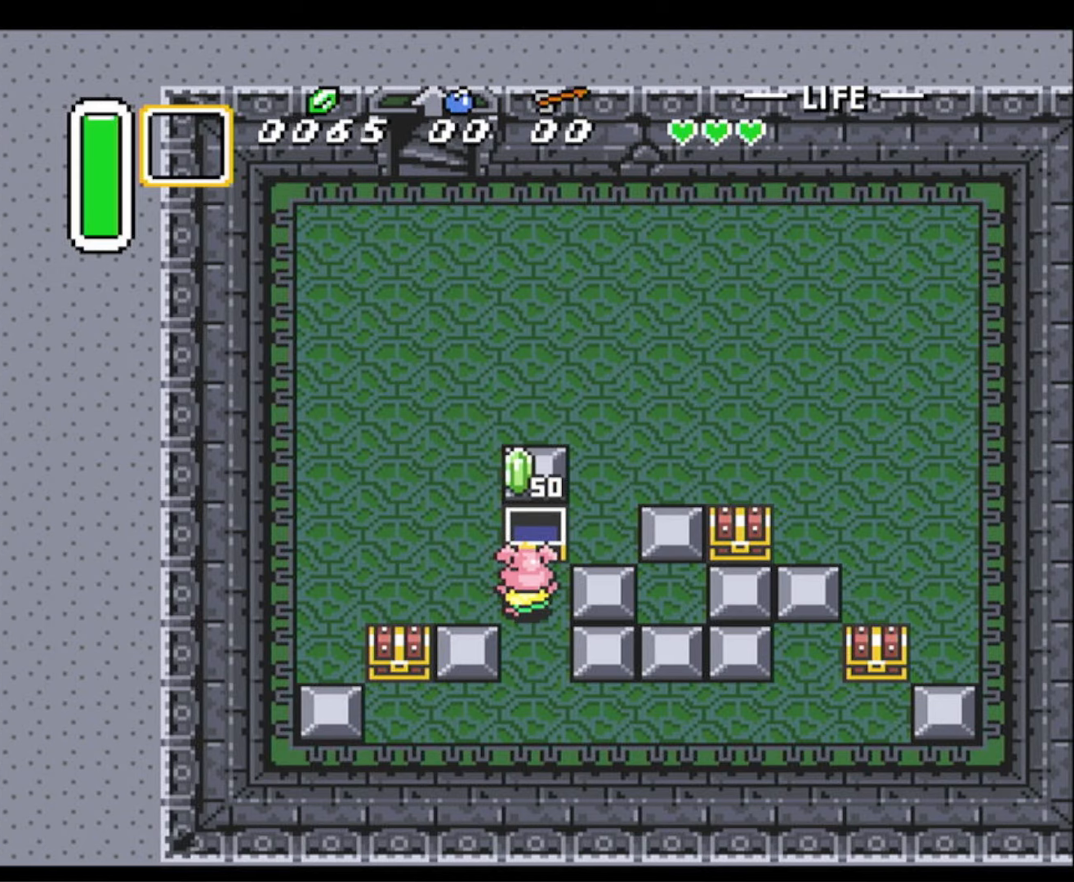
{"buttons": ["DPAD_DOWN"], "events": []}
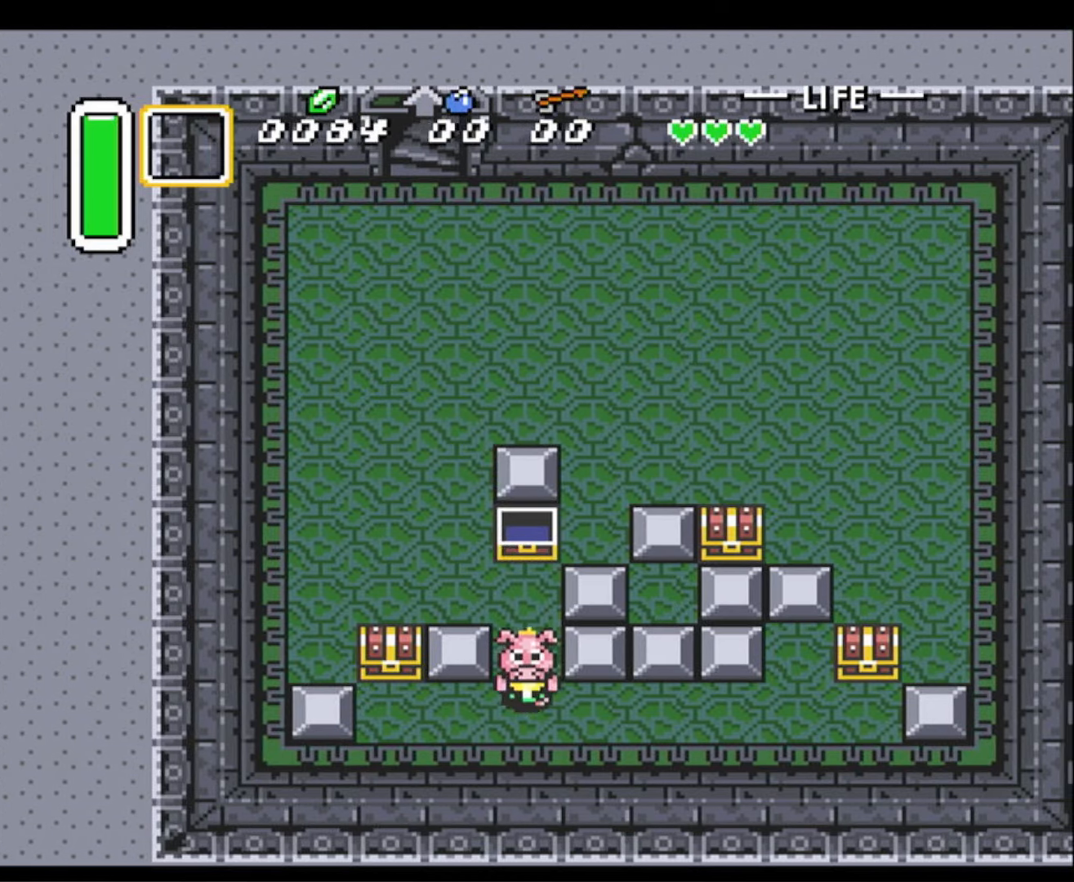
{"buttons": ["DPAD_UP", "DPAD_LEFT"], "events": [[50, "DPAD_LEFT", "down"], [150, "DPAD_DOWN", "up"], [450, "DPAD_UP", "down"]]}
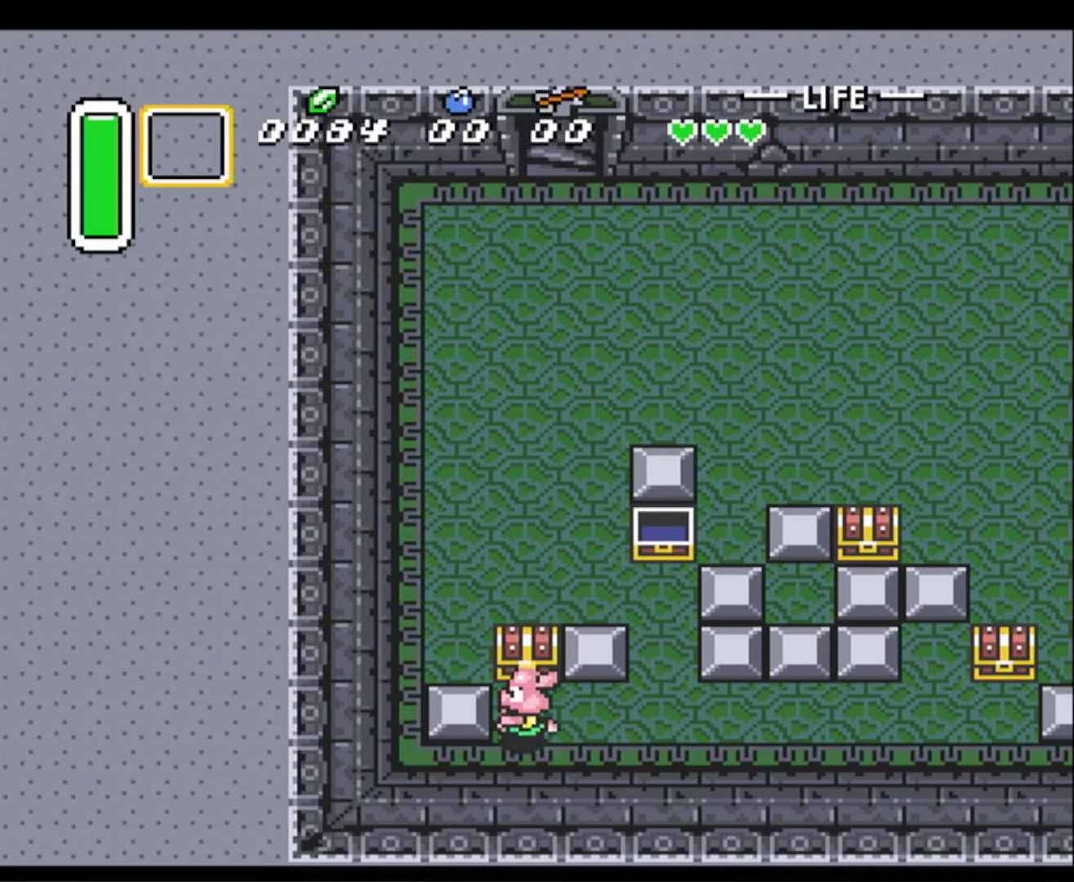
{"buttons": ["DPAD_RIGHT"], "events": [[17, "DPAD_LEFT", "up"], [67, "A", "down"], [233, "DPAD_RIGHT", "down"], [250, "A", "up"], [267, "DPAD_UP", "up"]]}
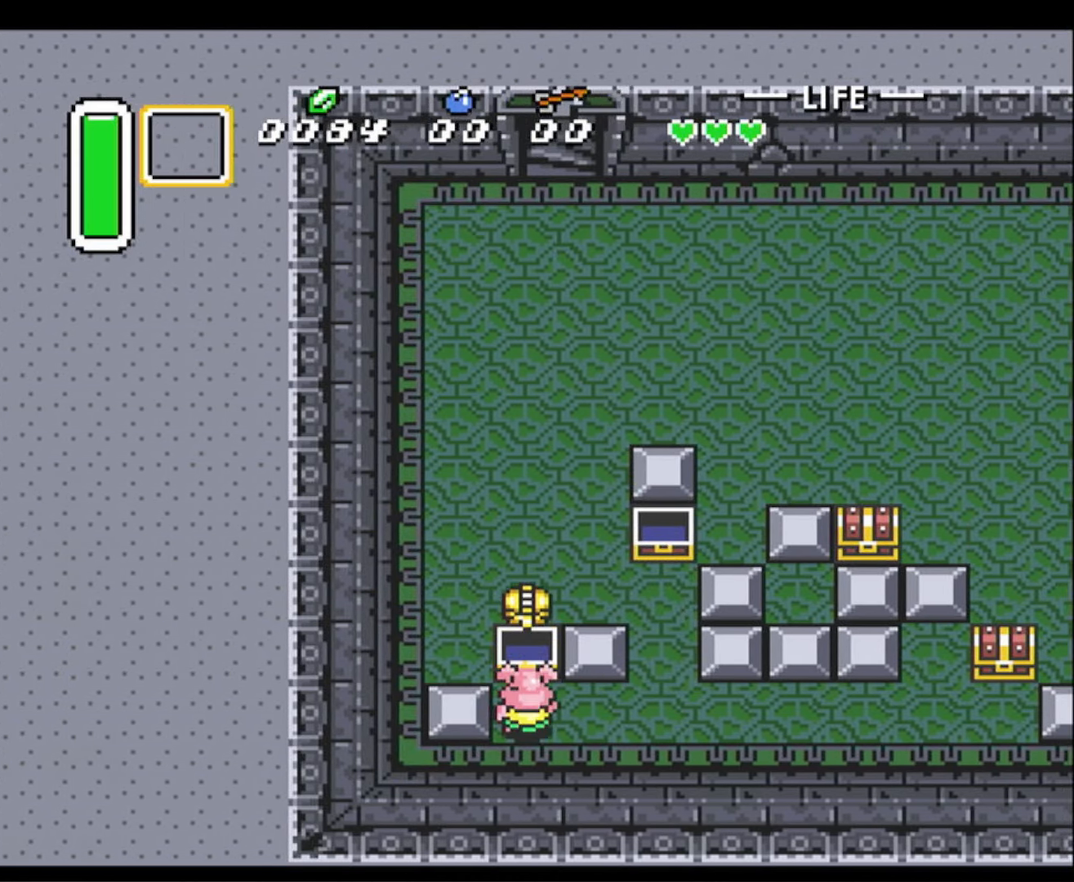
{"buttons": ["DPAD_RIGHT"], "events": []}
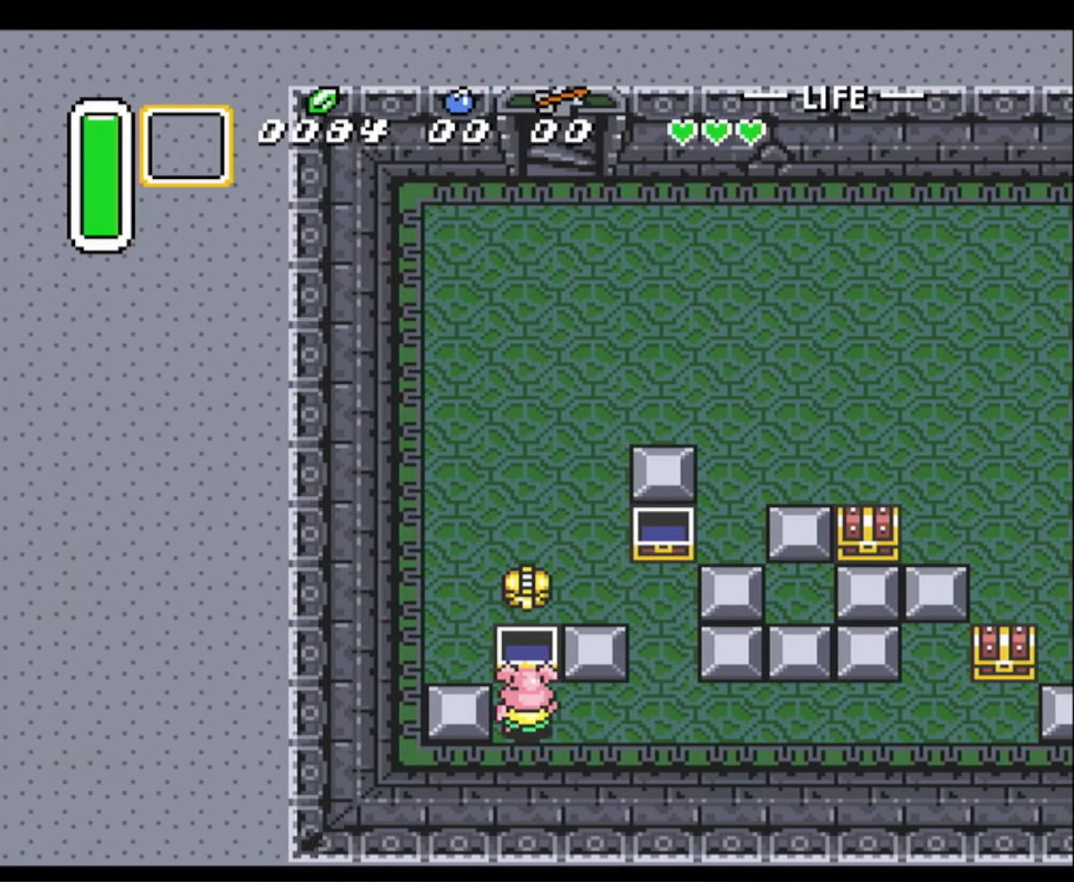
{"buttons": ["DPAD_RIGHT"], "events": []}
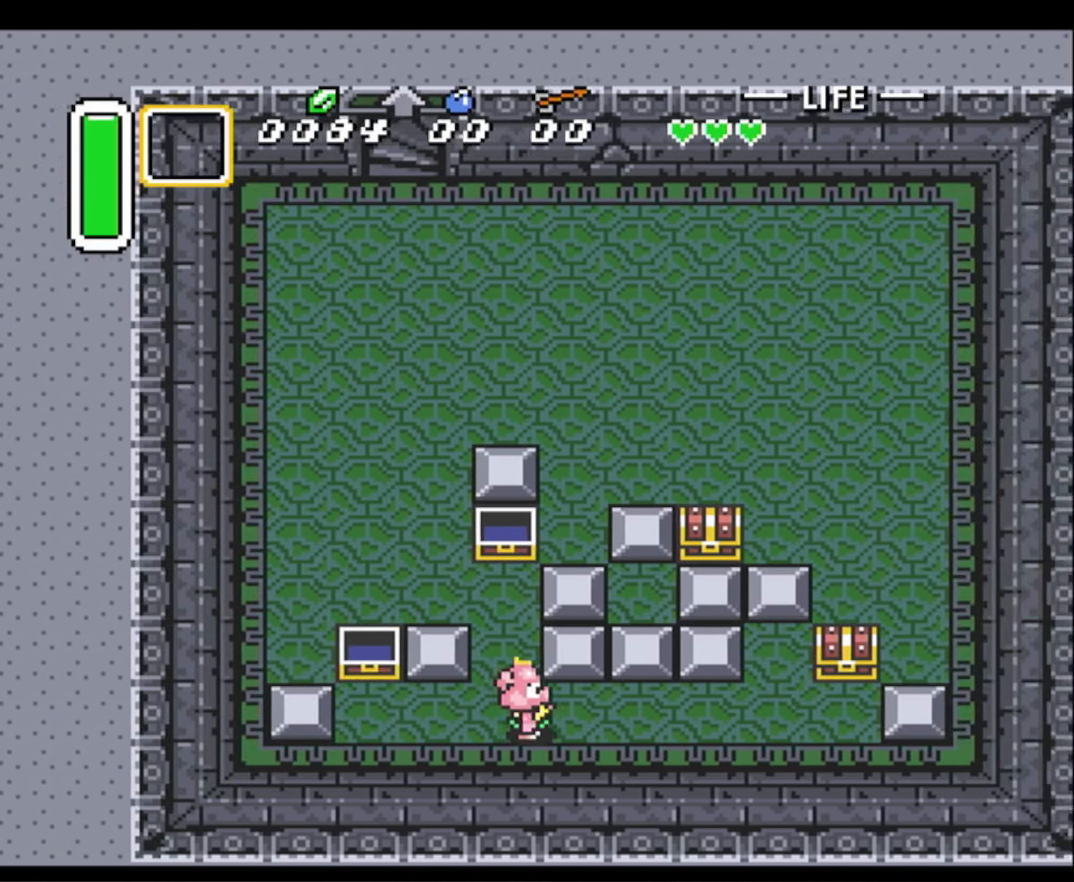
{"buttons": ["DPAD_RIGHT"], "events": []}
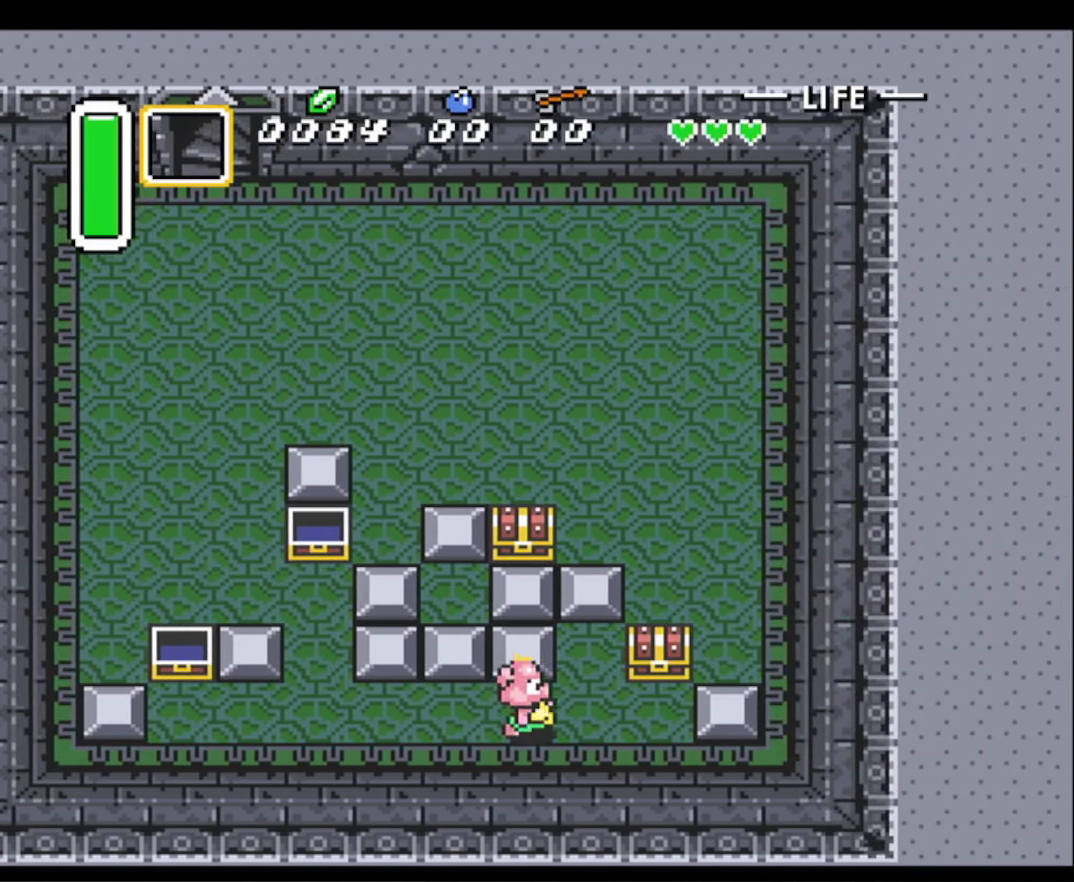
{"buttons": ["A", "DPAD_UP"], "events": [[267, "DPAD_UP", "down"], [333, "DPAD_RIGHT", "up"], [383, "A", "down"], [383, "DPAD_LEFT", "down"], [467, "DPAD_LEFT", "up"]]}
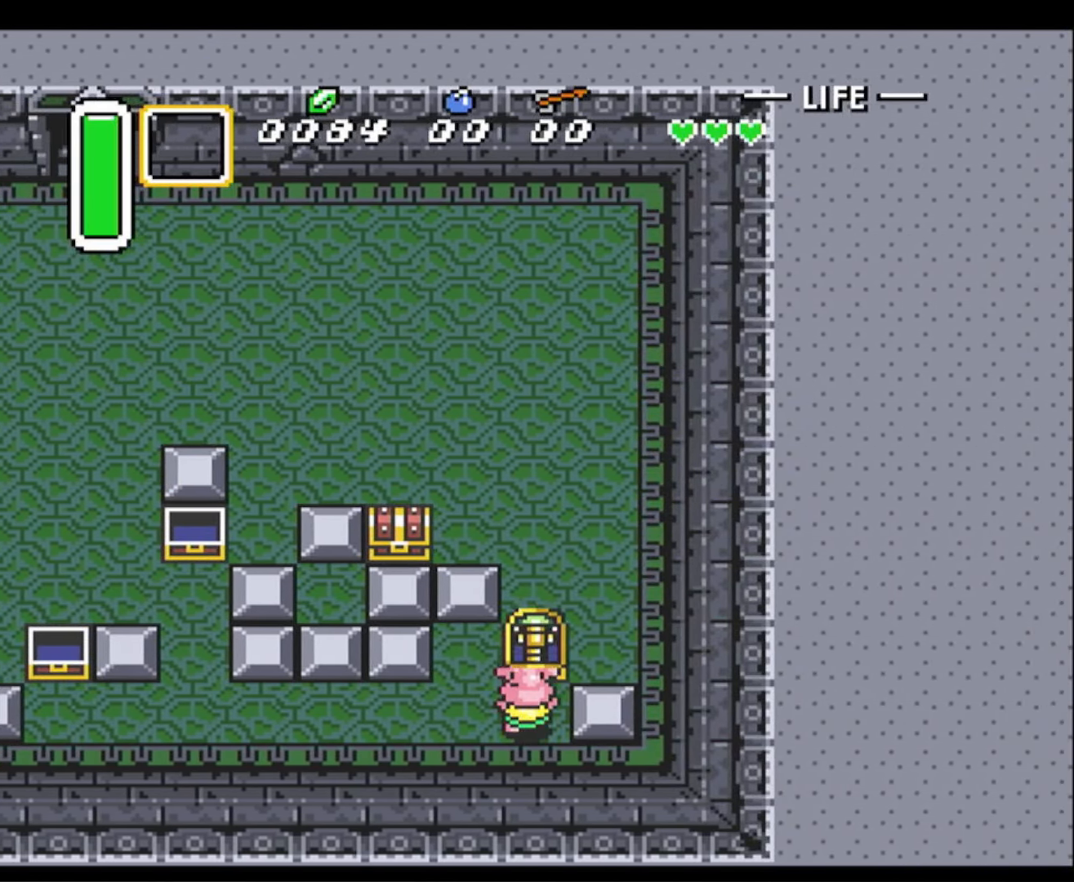
{"buttons": ["DPAD_LEFT"], "events": [[50, "DPAD_UP", "up"], [117, "A", "up"], [200, "DPAD_LEFT", "down"]]}
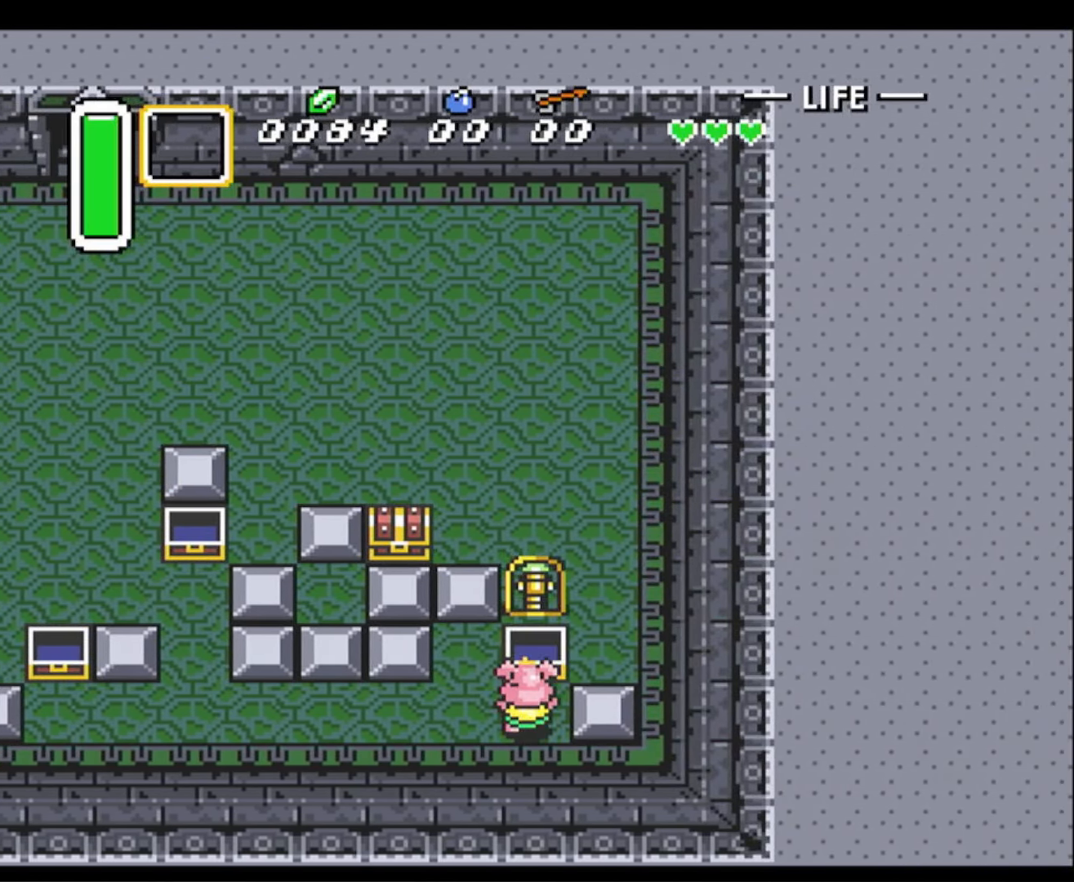
{"buttons": ["DPAD_UP", "DPAD_LEFT"], "events": [[433, "DPAD_UP", "down"]]}
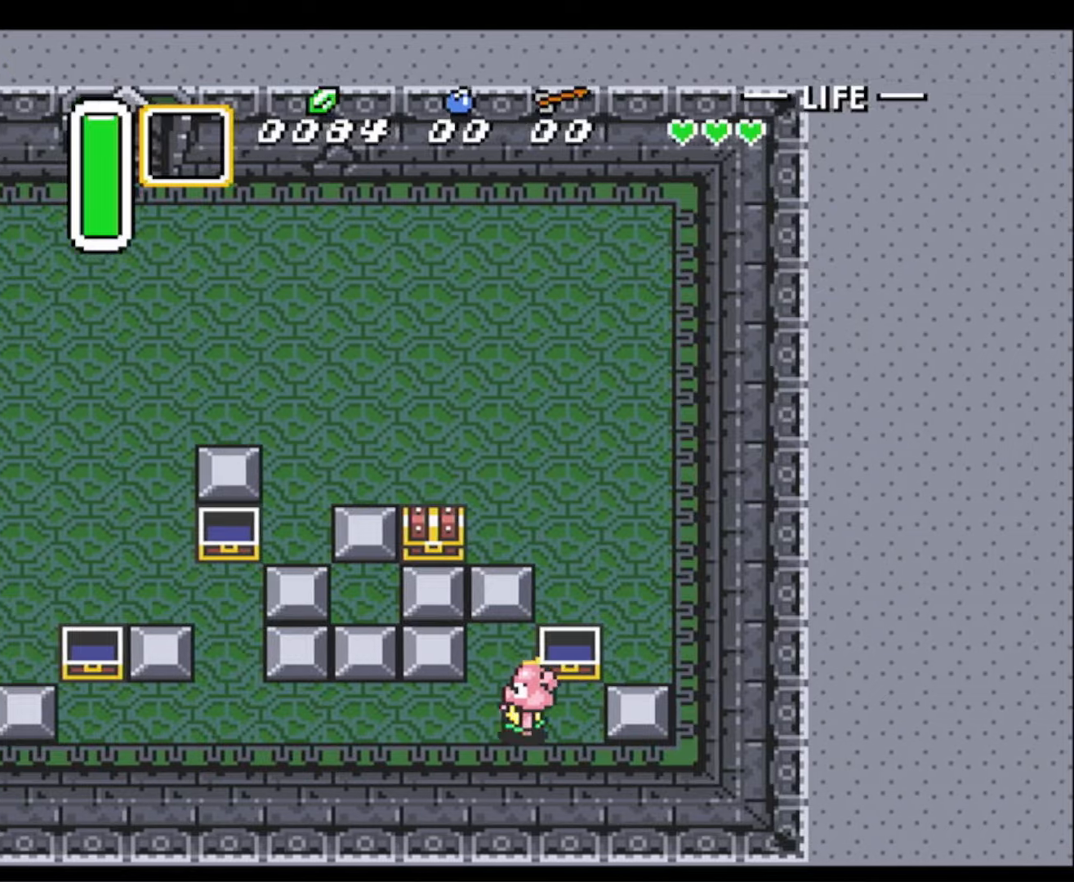
{"buttons": ["DPAD_UP"], "events": [[84, "DPAD_LEFT", "up"]]}
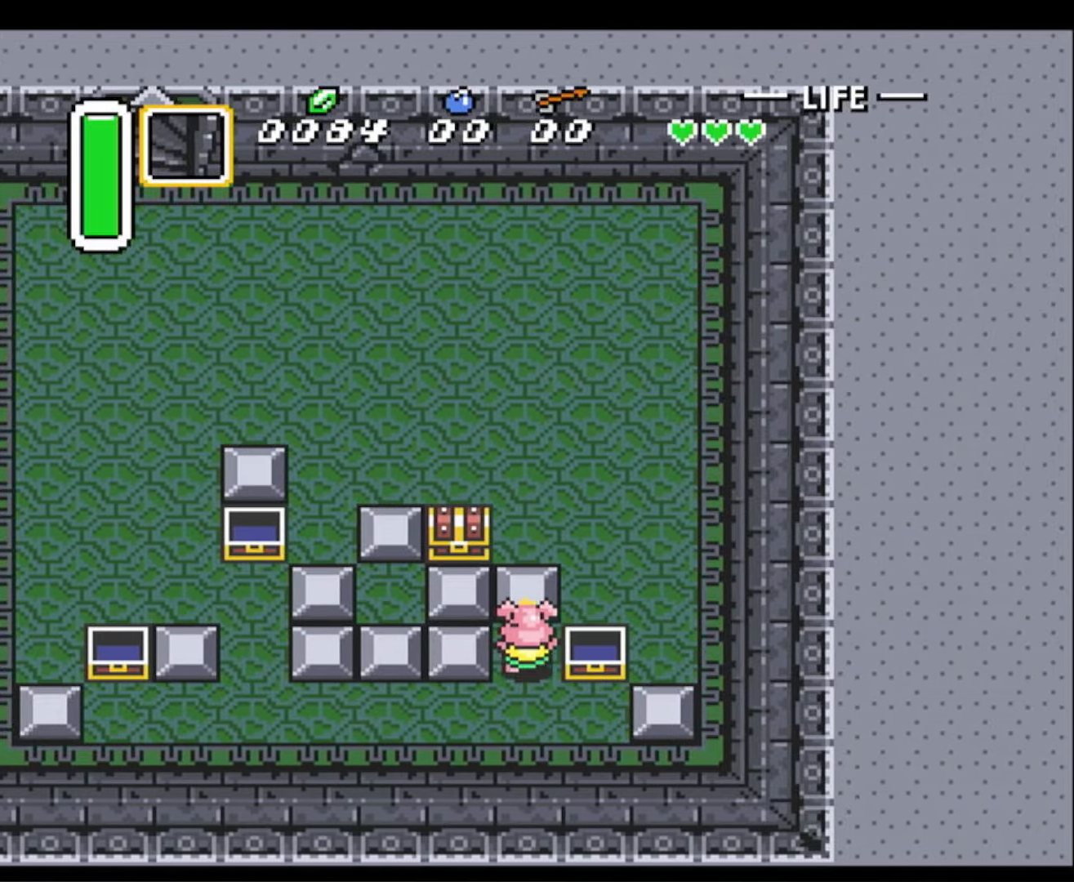
{"buttons": ["DPAD_LEFT"], "events": [[400, "DPAD_LEFT", "down"], [450, "DPAD_UP", "up"]]}
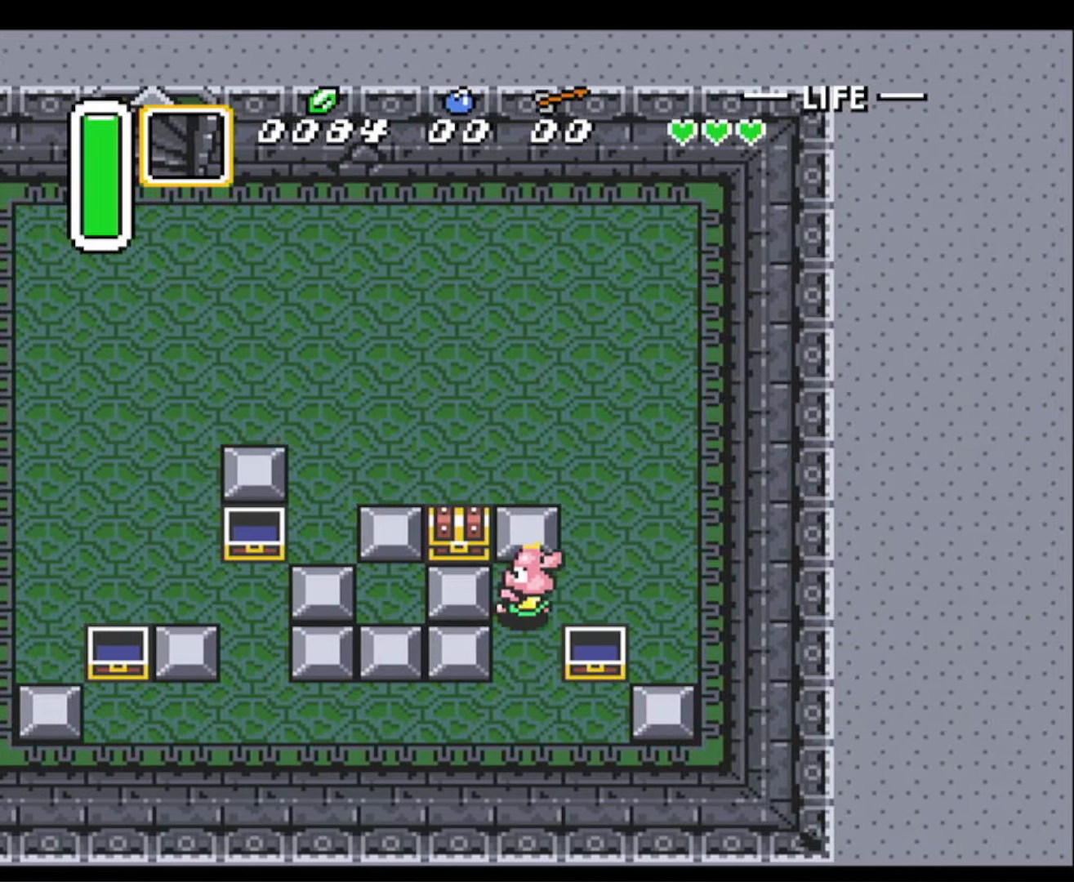
{"buttons": ["DPAD_LEFT"], "events": []}
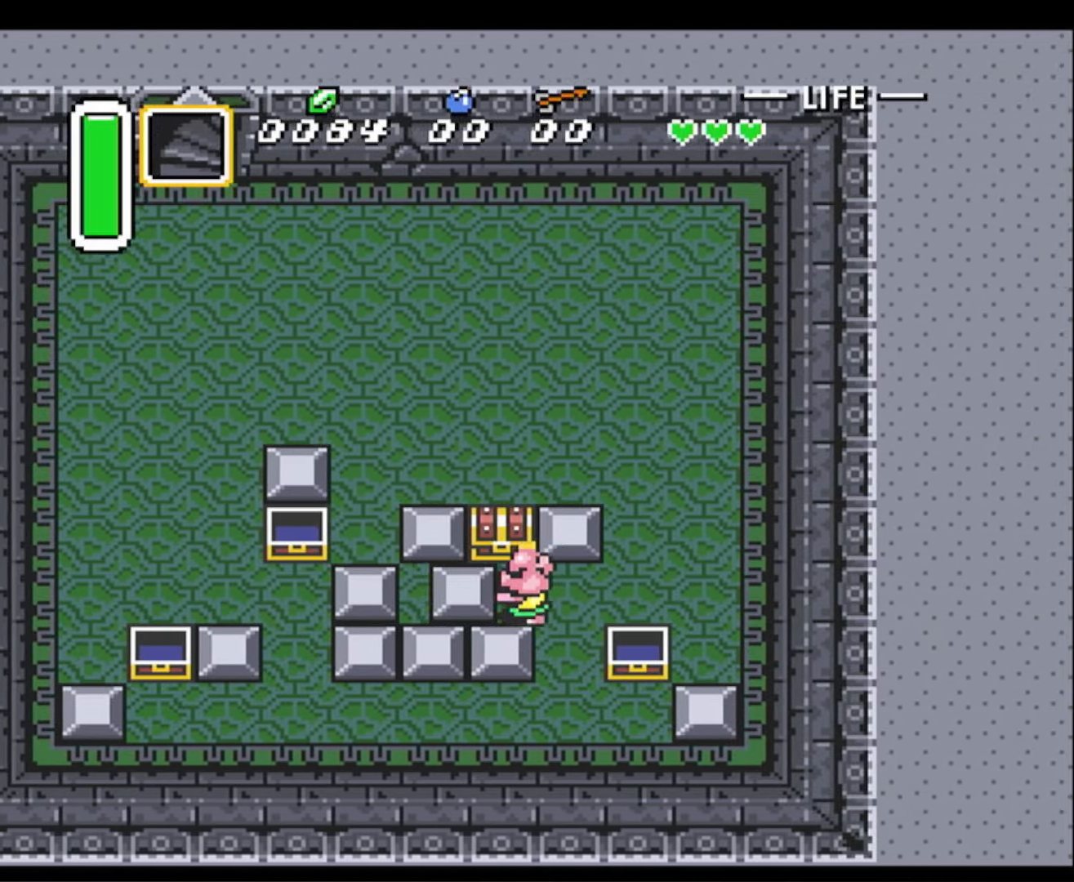
{"buttons": ["DPAD_RIGHT"], "events": [[50, "DPAD_UP", "down"], [117, "DPAD_LEFT", "up"], [200, "A", "down"], [367, "DPAD_RIGHT", "down"], [400, "A", "up"], [400, "DPAD_UP", "up"]]}
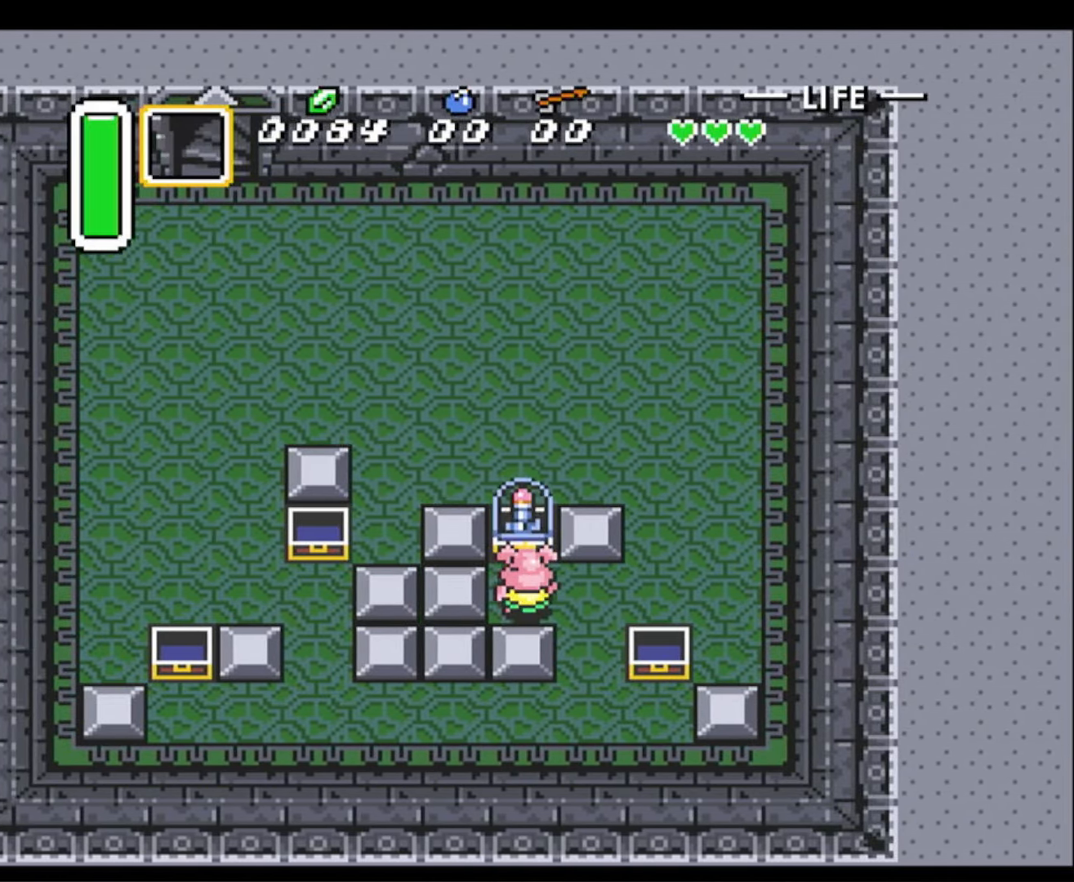
{"buttons": ["DPAD_RIGHT"], "events": []}
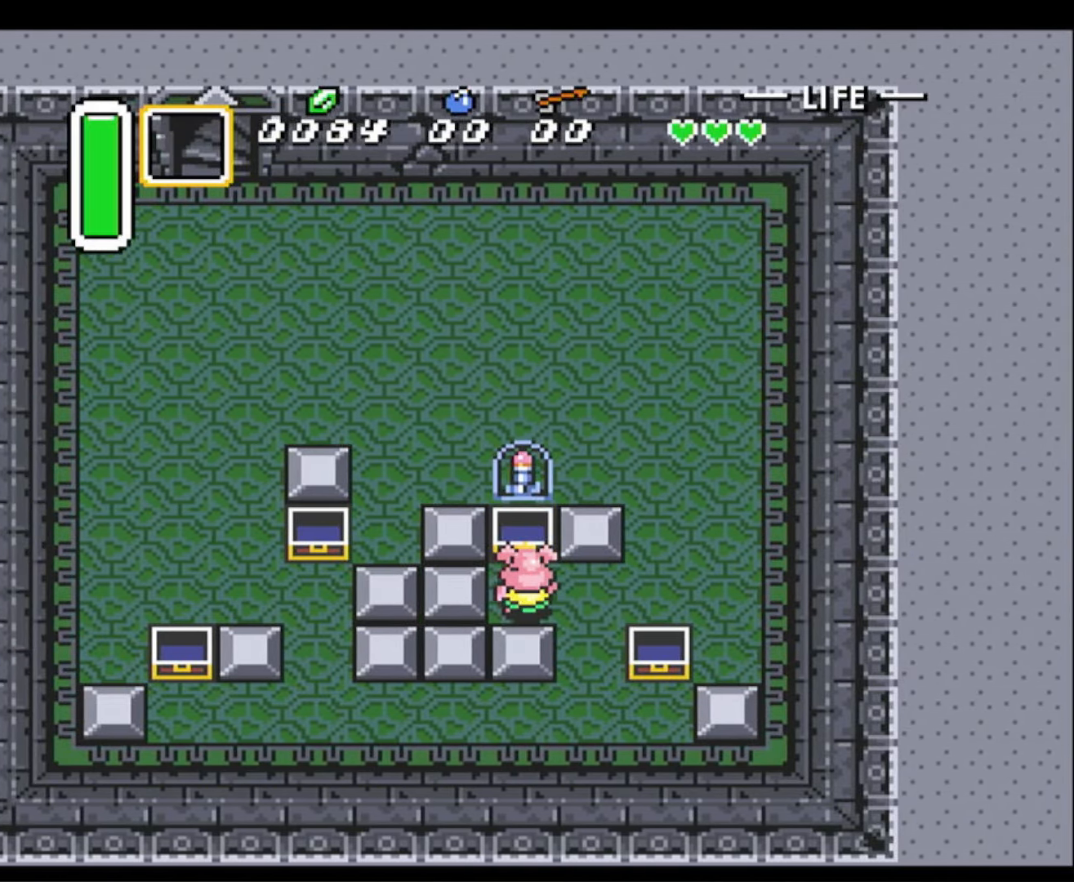
{"buttons": ["DPAD_UP", "DPAD_RIGHT"], "events": [[384, "DPAD_UP", "down"]]}
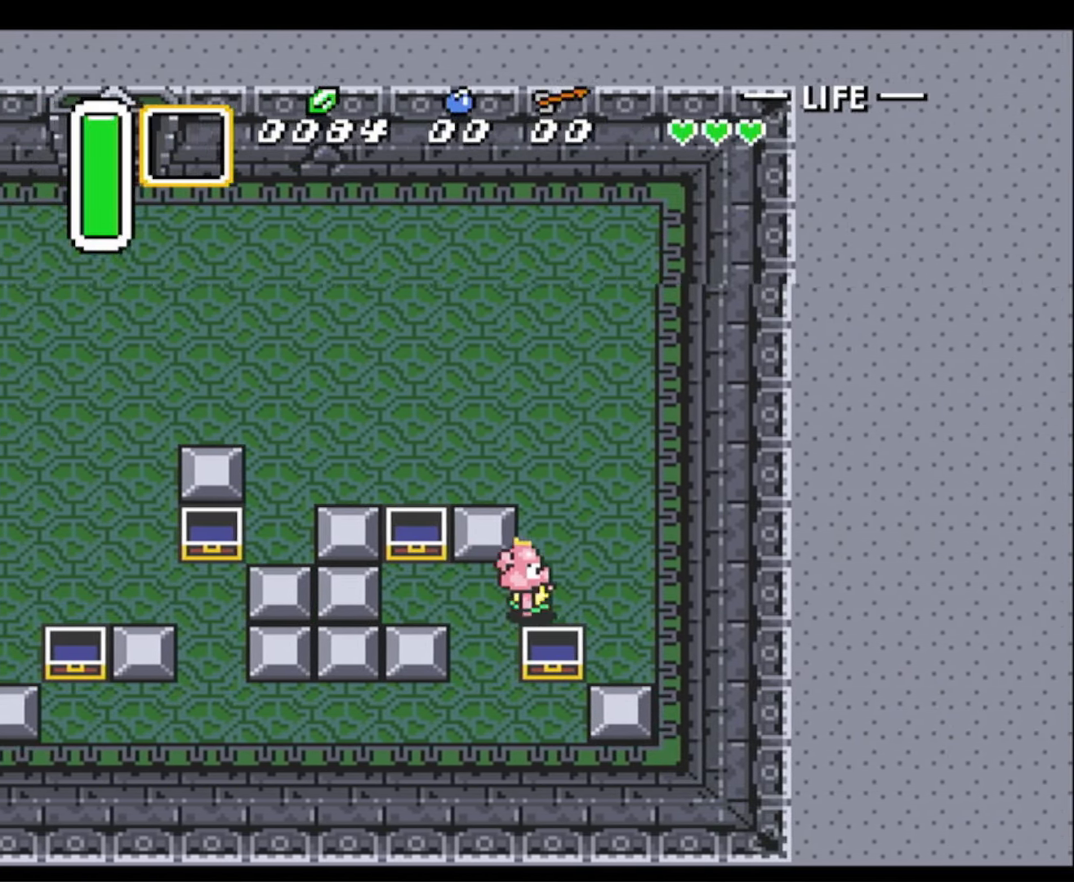
{"buttons": ["DPAD_UP", "DPAD_LEFT"], "events": [[167, "DPAD_RIGHT", "up"], [284, "DPAD_LEFT", "down"]]}
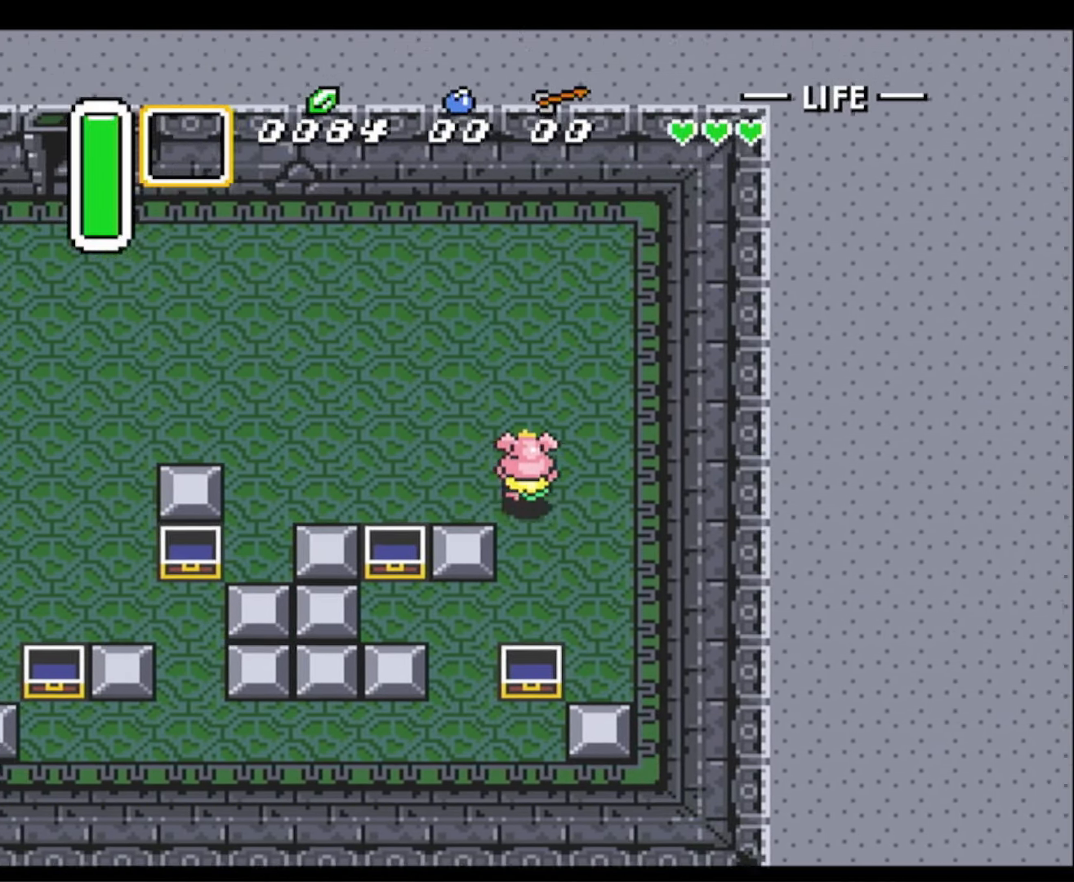
{"buttons": ["DPAD_UP", "DPAD_LEFT"], "events": []}
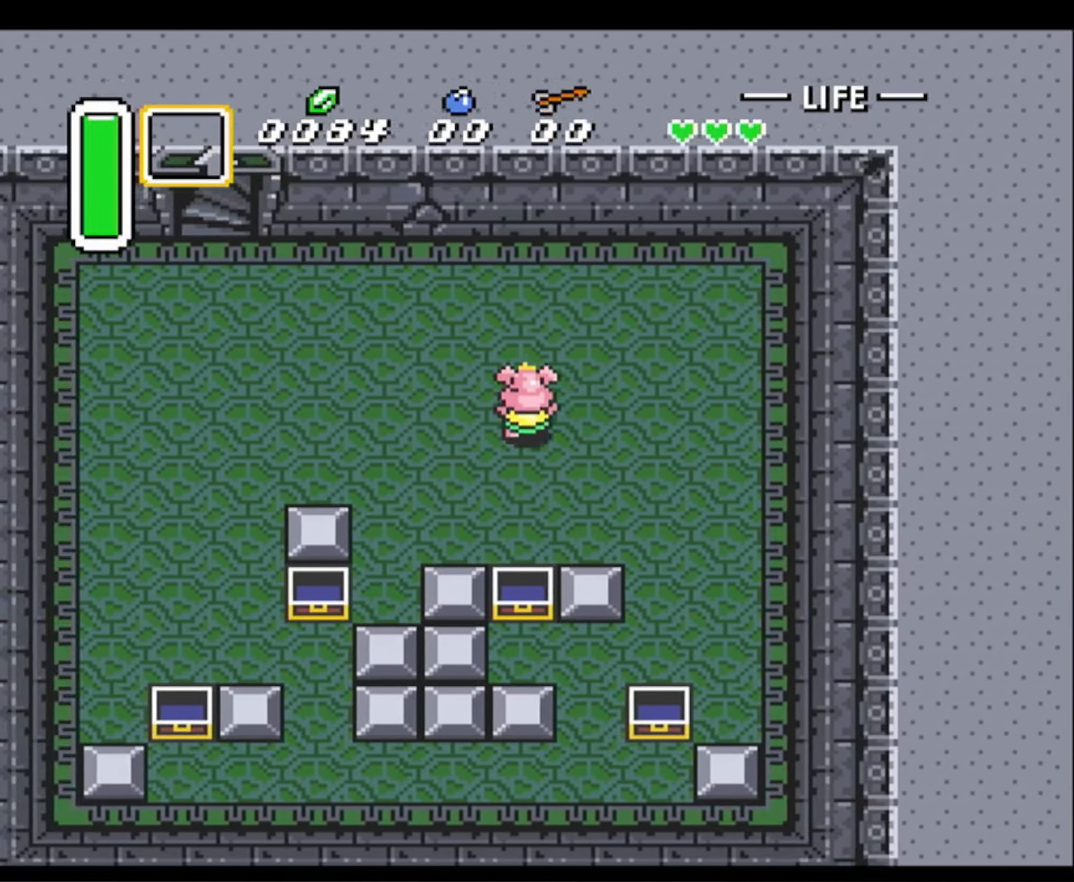
{"buttons": ["DPAD_UP", "DPAD_LEFT"], "events": []}
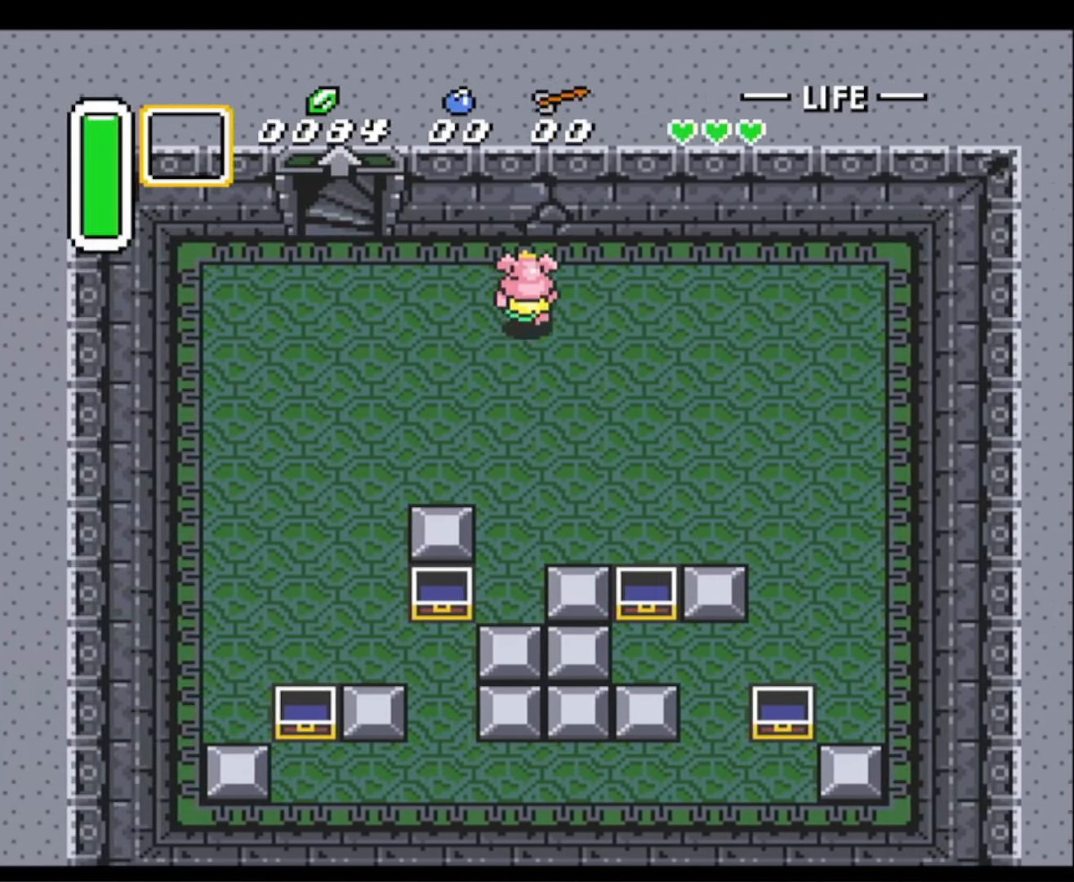
{"buttons": ["DPAD_UP", "DPAD_LEFT"], "events": []}
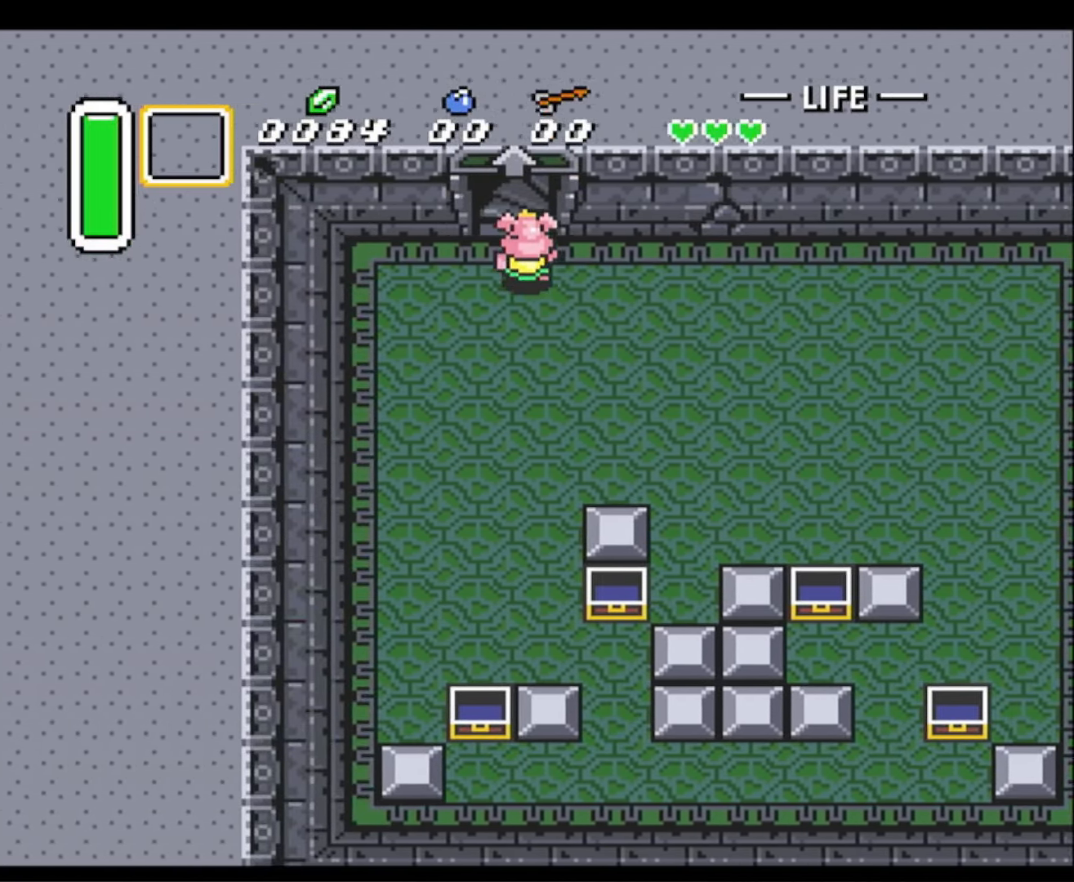
{"buttons": [], "events": [[33, "DPAD_LEFT", "up"], [450, "DPAD_UP", "up"]]}
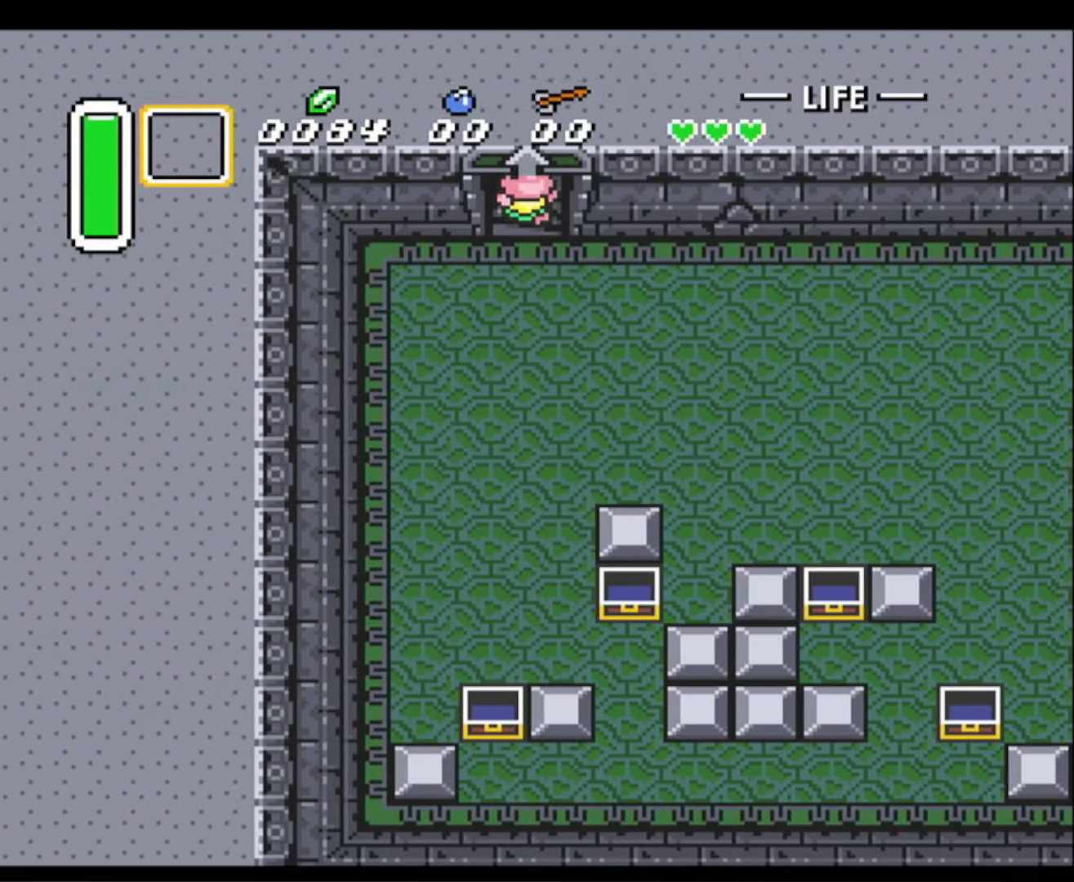
{"buttons": [], "events": []}
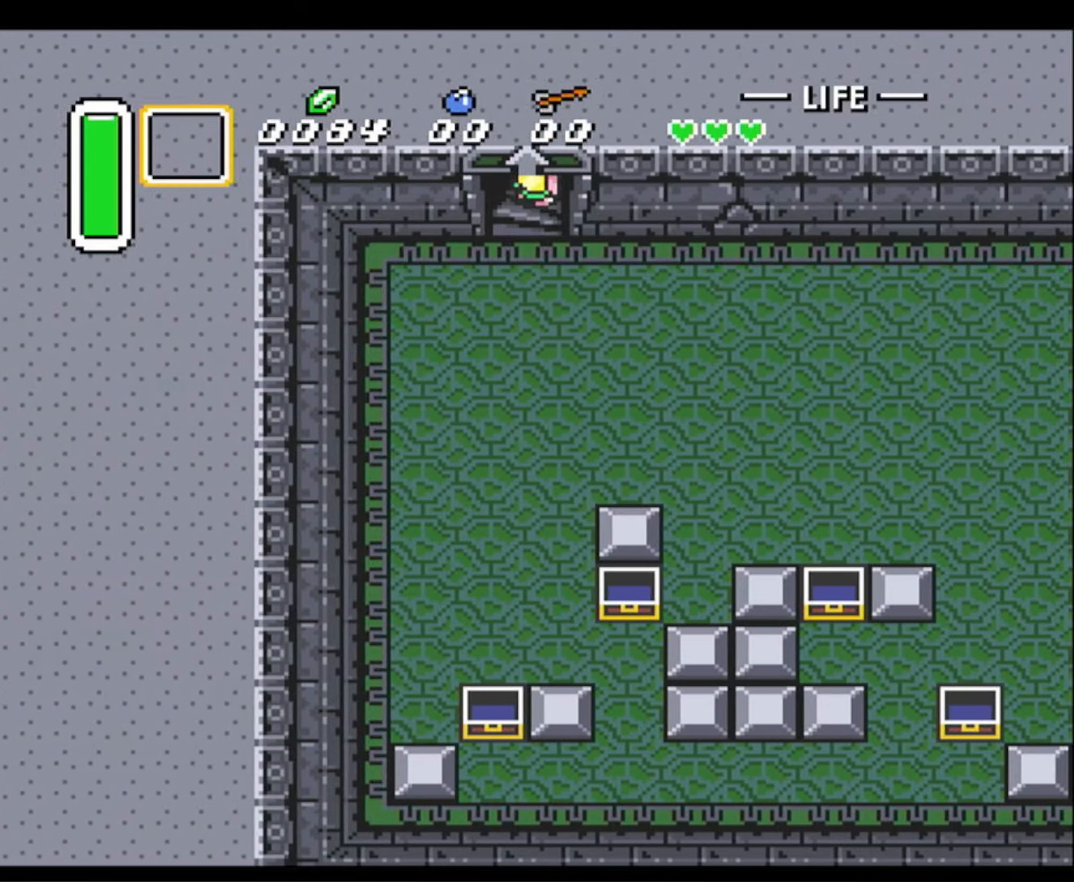
{"buttons": [], "events": []}